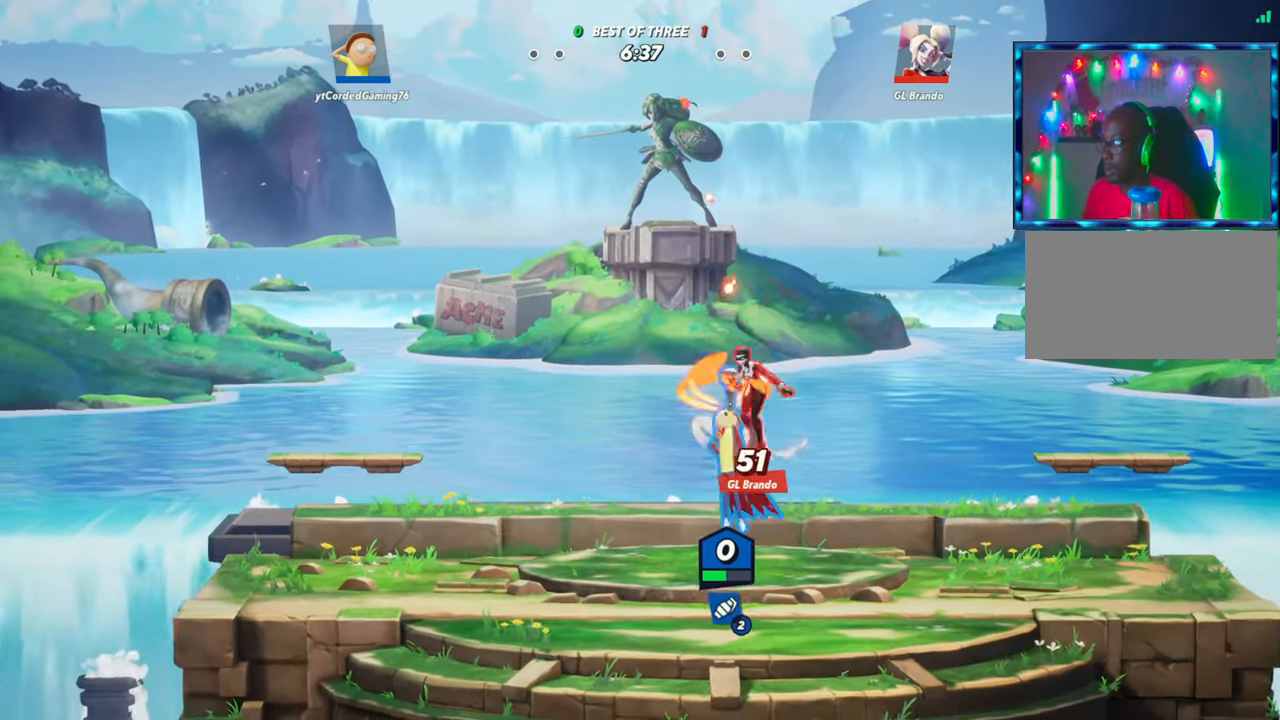
Gameplay with a controller (arcade stick); each line is a JSON object with the inputs held at the frame after it (dt_ms = milliseconds from this image to that frame). "button_events" lists button changes between this image and that frame as [ms after this image, input, new state], when the widget could be followed in between (sticks are given only as held states). Not read: L3 R3.
{"dt_ms": 500, "buttons": [], "left_stick": "left", "button_events": []}
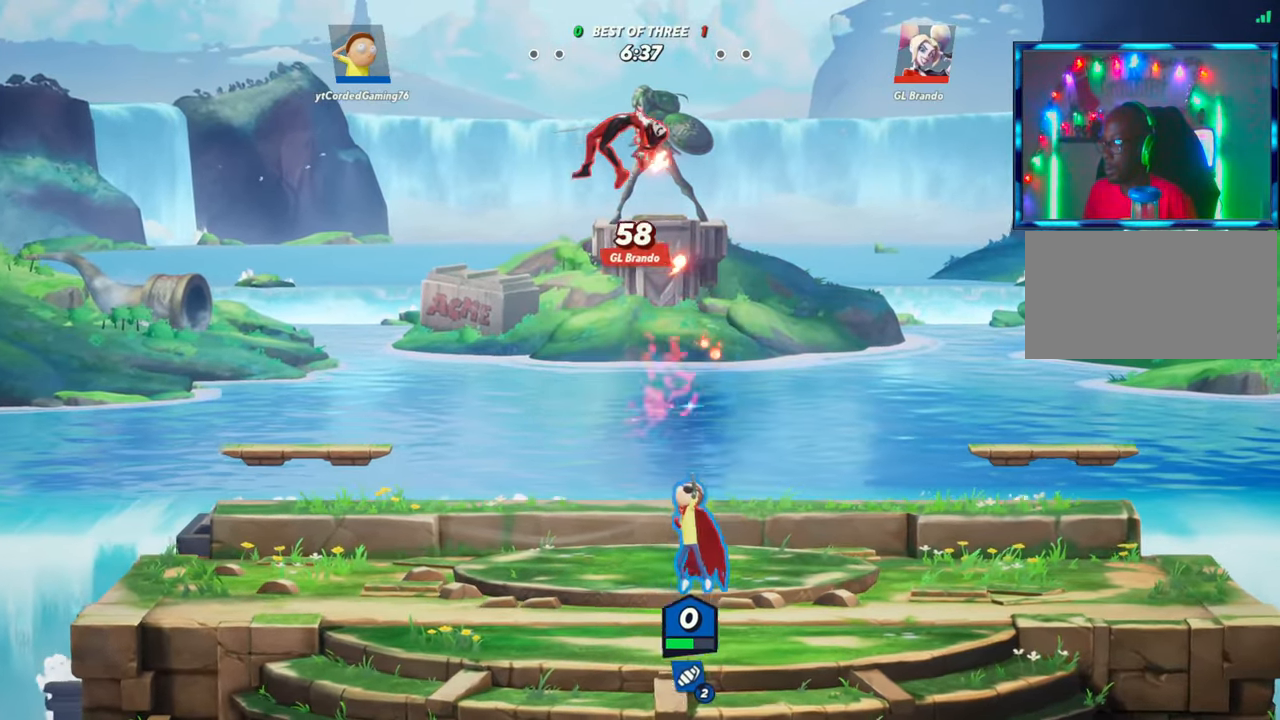
{"dt_ms": 500, "buttons": ["R1"], "left_stick": "up-left", "button_events": [[233, "R2", "down"], [317, "R2", "up"], [400, "R2", "down"], [450, "R2", "up"], [467, "R1", "down"]]}
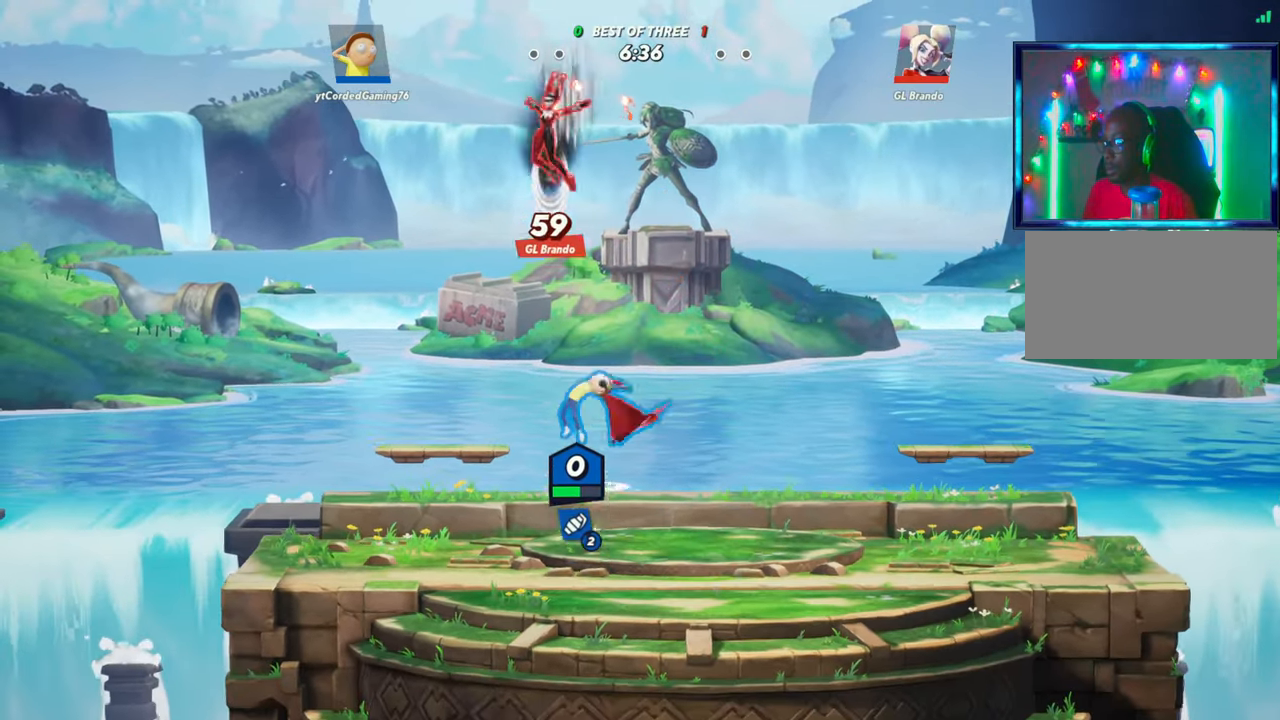
{"dt_ms": 500, "buttons": [], "left_stick": "left", "button_events": [[83, "R1", "up"]]}
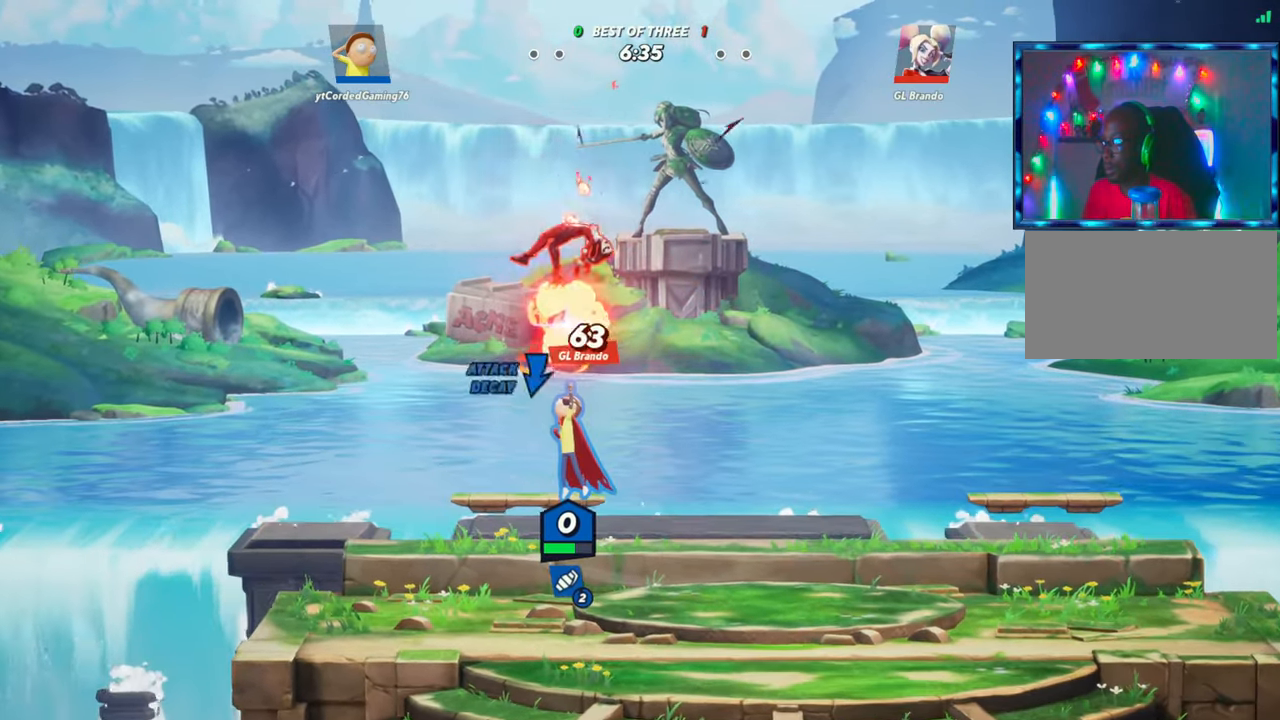
{"dt_ms": 1000, "buttons": [], "left_stick": "center"}
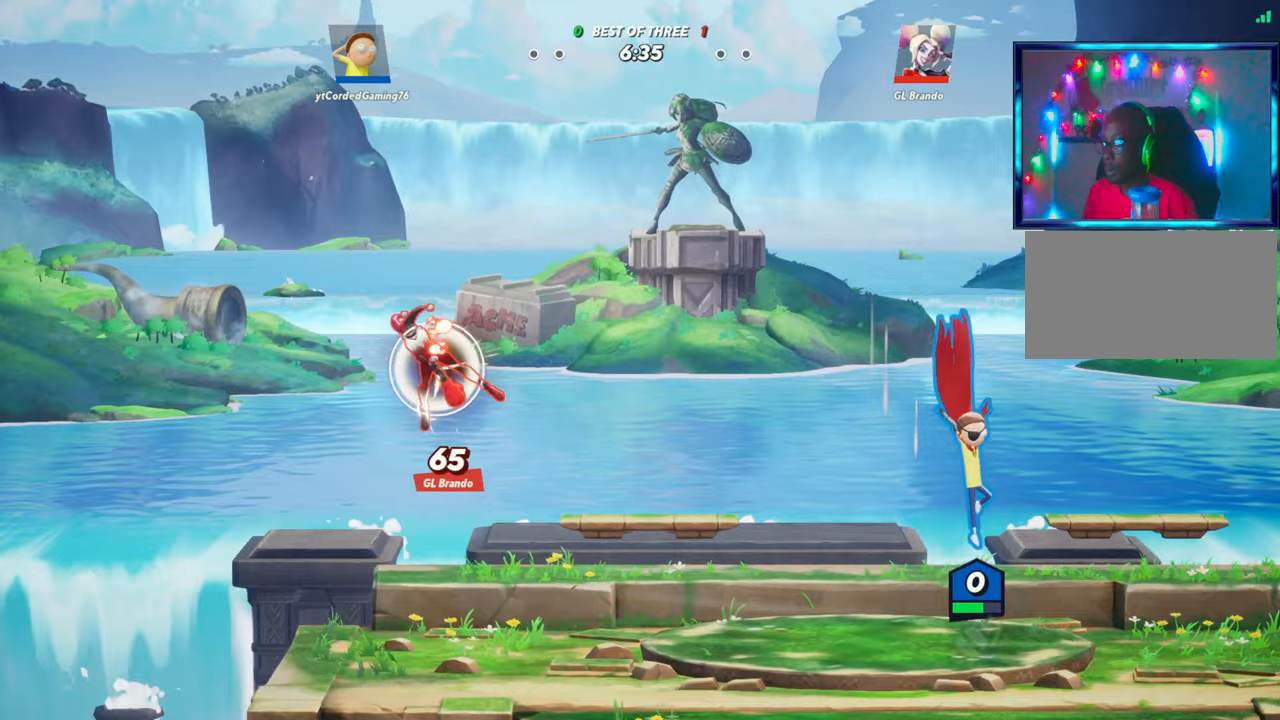
{"dt_ms": 1000, "buttons": [], "left_stick": "center"}
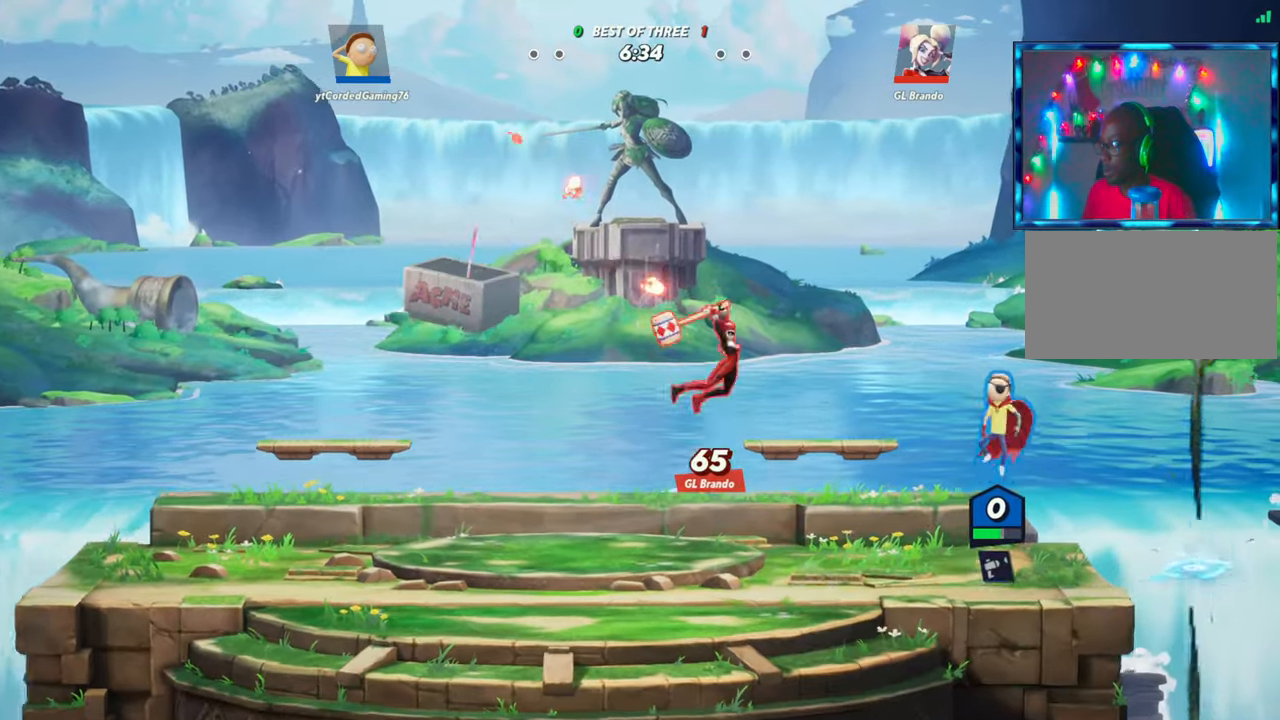
{"dt_ms": 500, "buttons": [], "left_stick": "left", "button_events": [[33, "L1", "down"], [350, "L1", "up"]]}
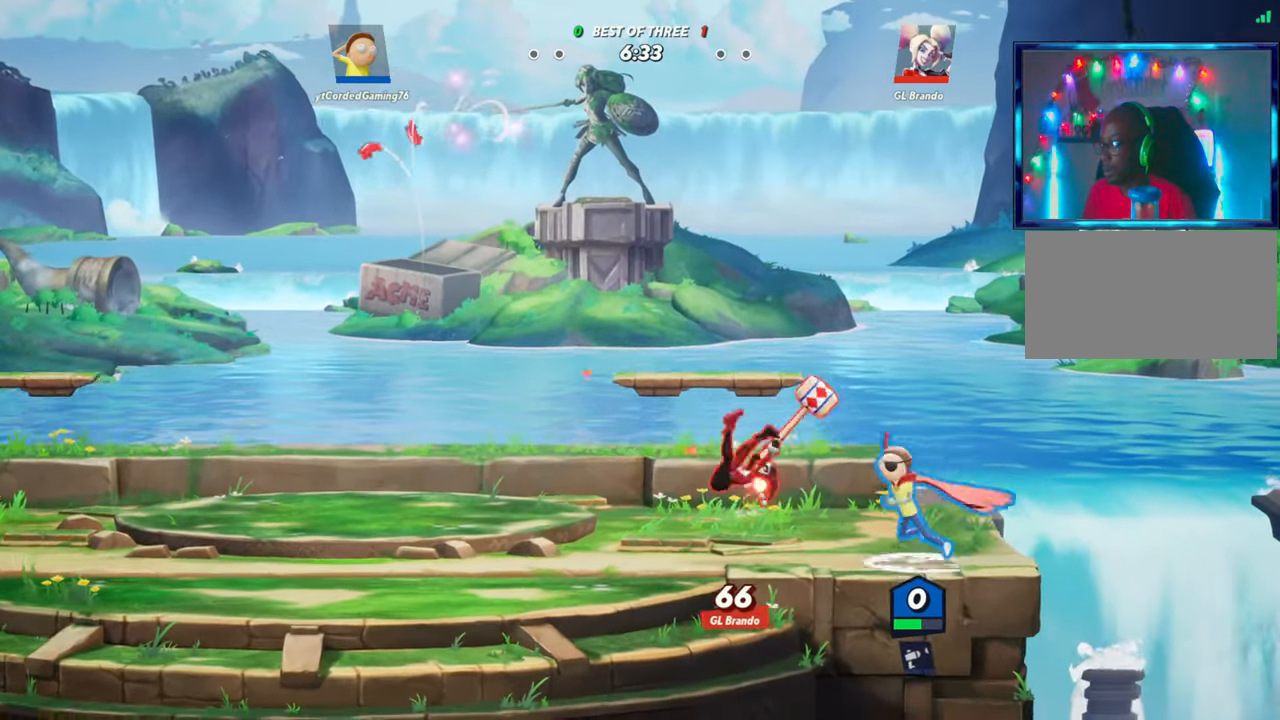
{"dt_ms": 500, "buttons": ["R1"], "left_stick": "left", "button_events": [[100, "R2", "down"], [183, "R2", "up"], [217, "L2", "down"], [267, "R2", "down"], [300, "L2", "up"], [333, "R2", "up"], [383, "R1", "down"], [383, "R2", "down"], [433, "R2", "up"]]}
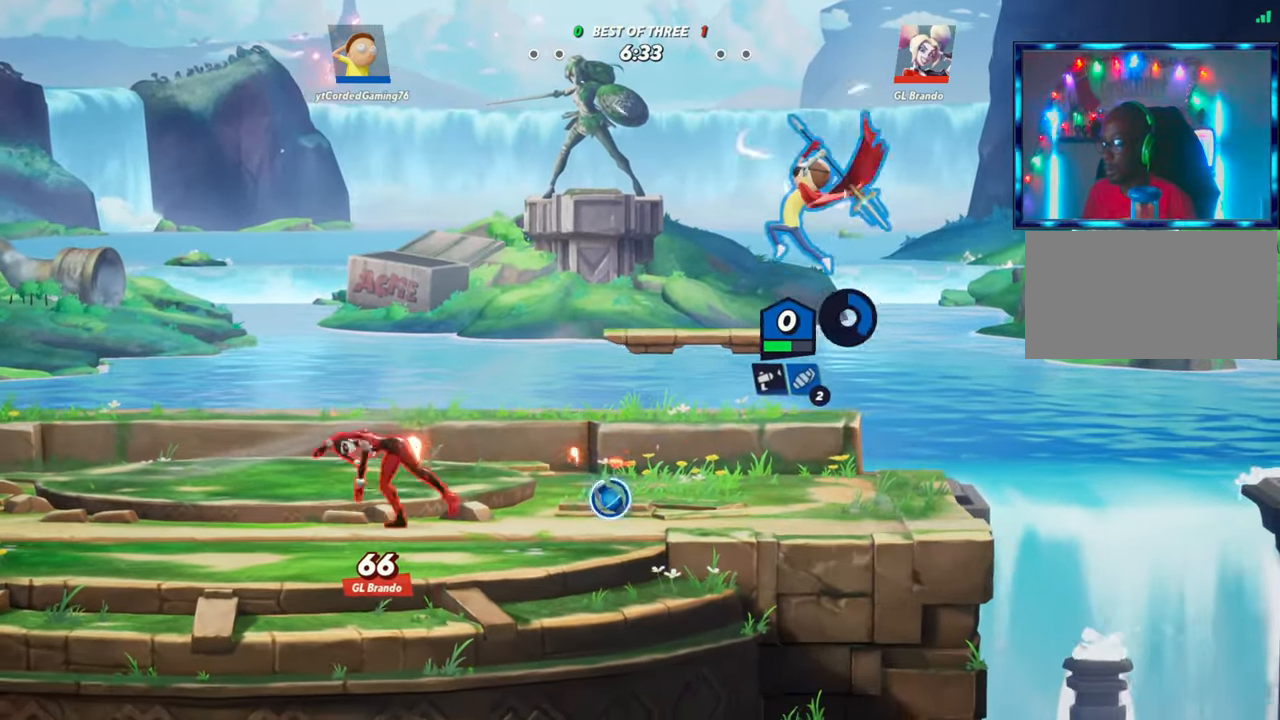
{"dt_ms": 500, "buttons": ["R2"], "left_stick": "left", "button_events": [[183, "R1", "up"], [483, "R2", "down"]]}
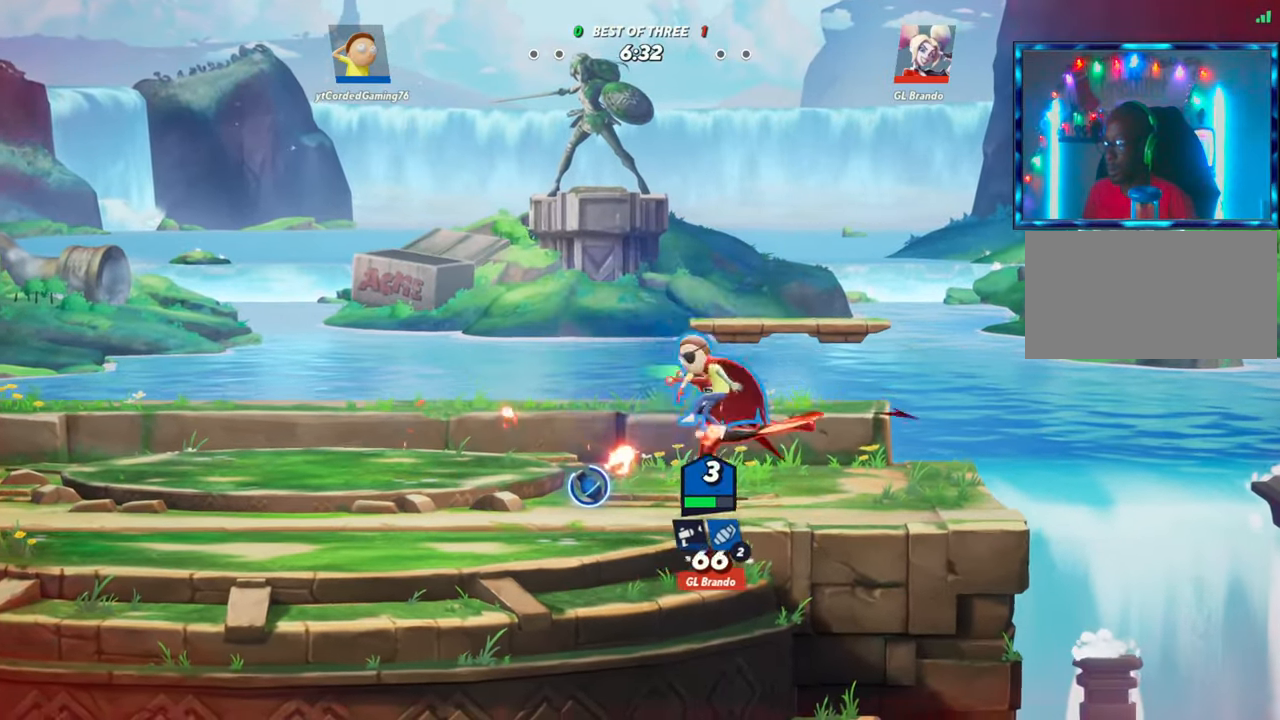
{"dt_ms": 500, "buttons": [], "left_stick": "left", "button_events": [[50, "R2", "up"], [333, "L2", "down"], [383, "R2", "down"], [433, "L2", "up"], [433, "R2", "up"]]}
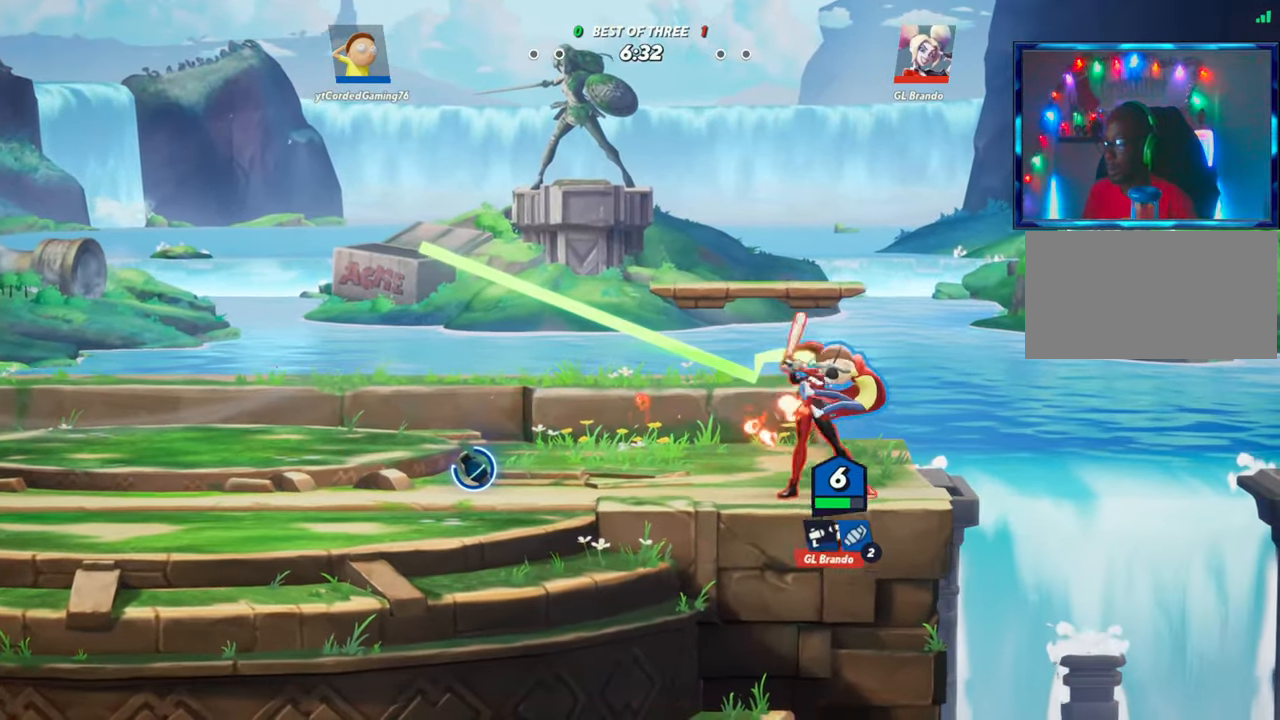
{"dt_ms": 500, "buttons": ["L2"], "left_stick": "left", "button_events": [[33, "L2", "down"], [117, "L2", "up"], [167, "L2", "down"], [167, "R2", "down"], [233, "R2", "up"], [317, "L2", "up"], [417, "L2", "down"]]}
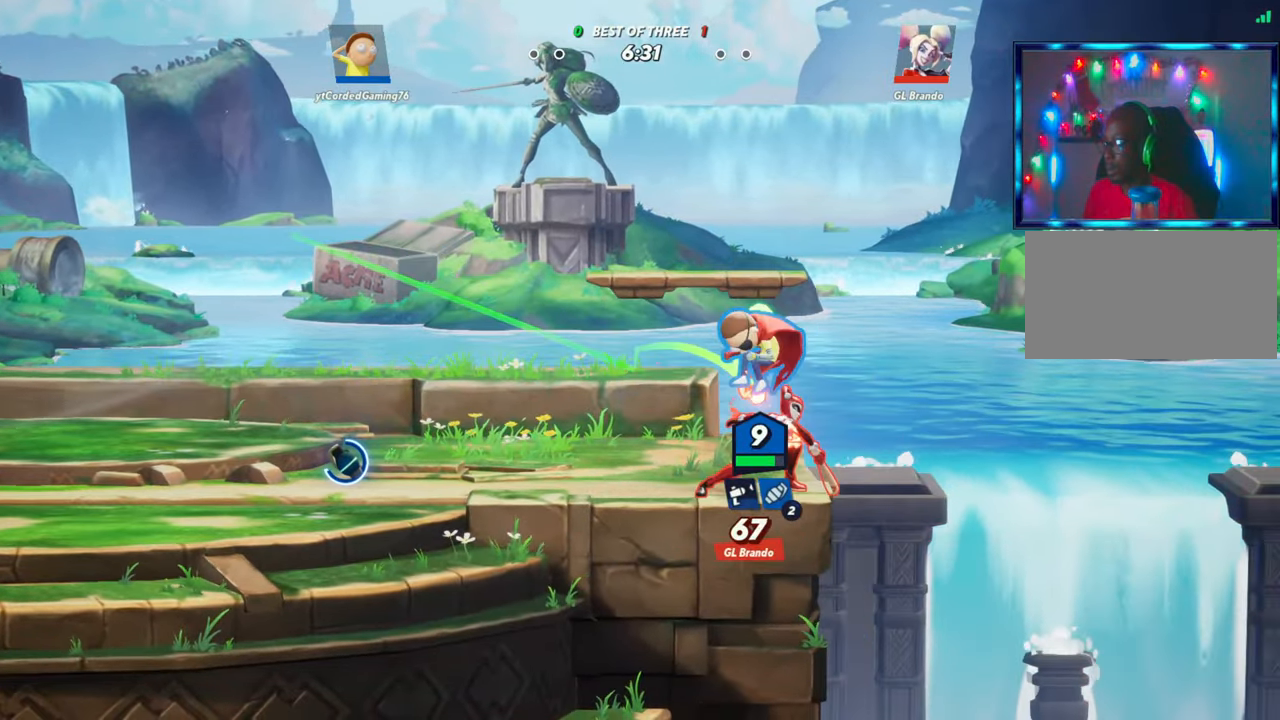
{"dt_ms": 500, "buttons": [], "left_stick": "left", "button_events": [[67, "L2", "up"], [133, "L2", "down"], [133, "R2", "down"], [183, "L2", "up"], [200, "R2", "up"]]}
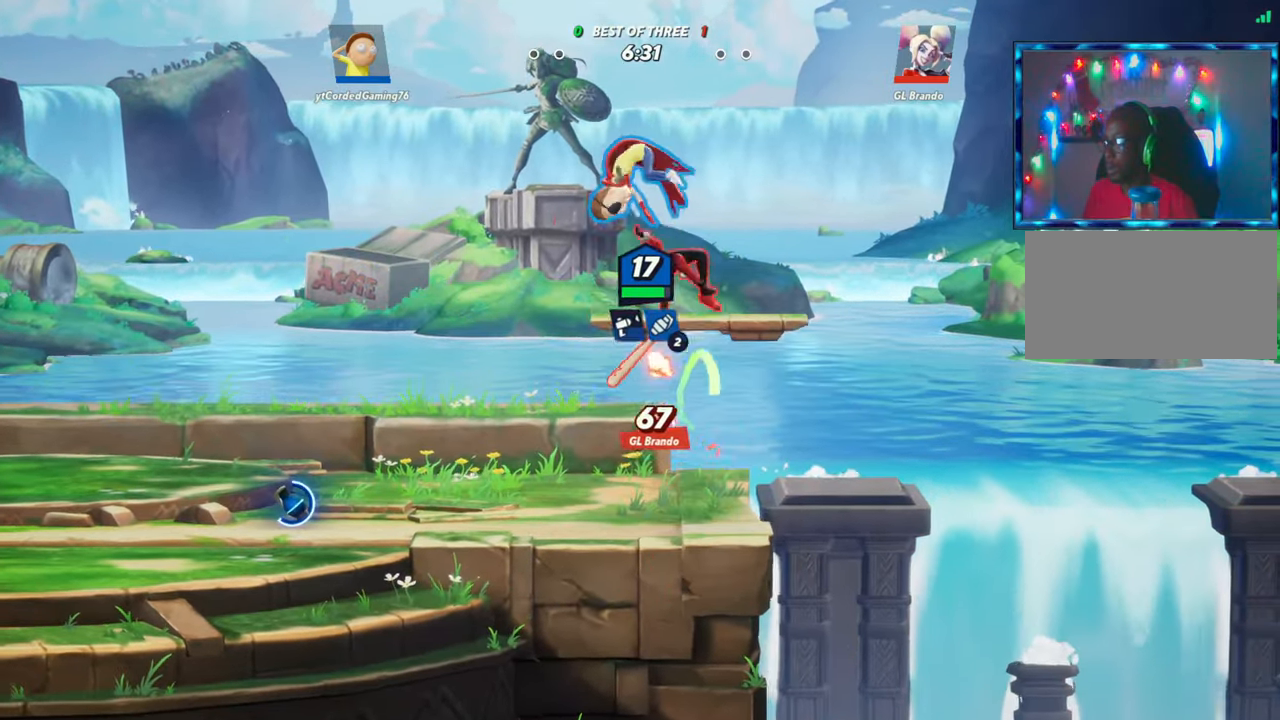
{"dt_ms": 500, "buttons": [], "left_stick": "left", "button_events": [[150, "L2", "down"], [217, "R2", "down"], [300, "L2", "up"], [300, "R2", "up"]]}
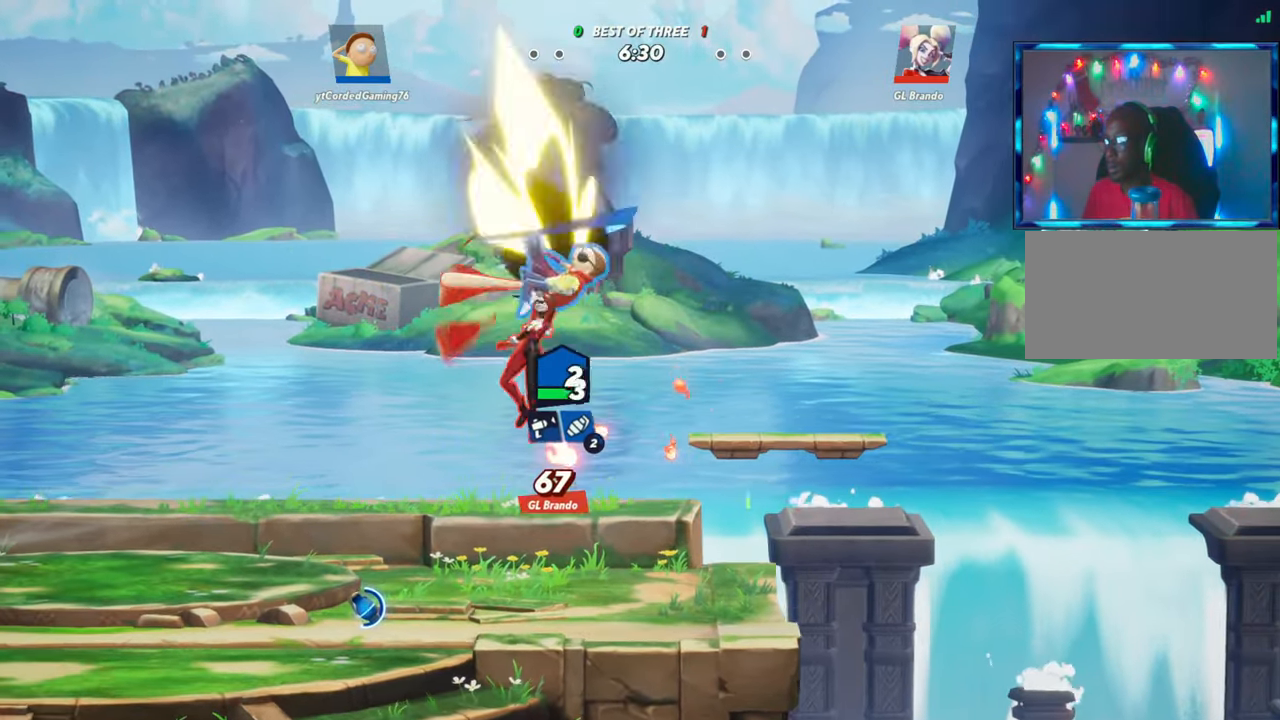
{"dt_ms": 500, "buttons": [], "left_stick": "left", "button_events": []}
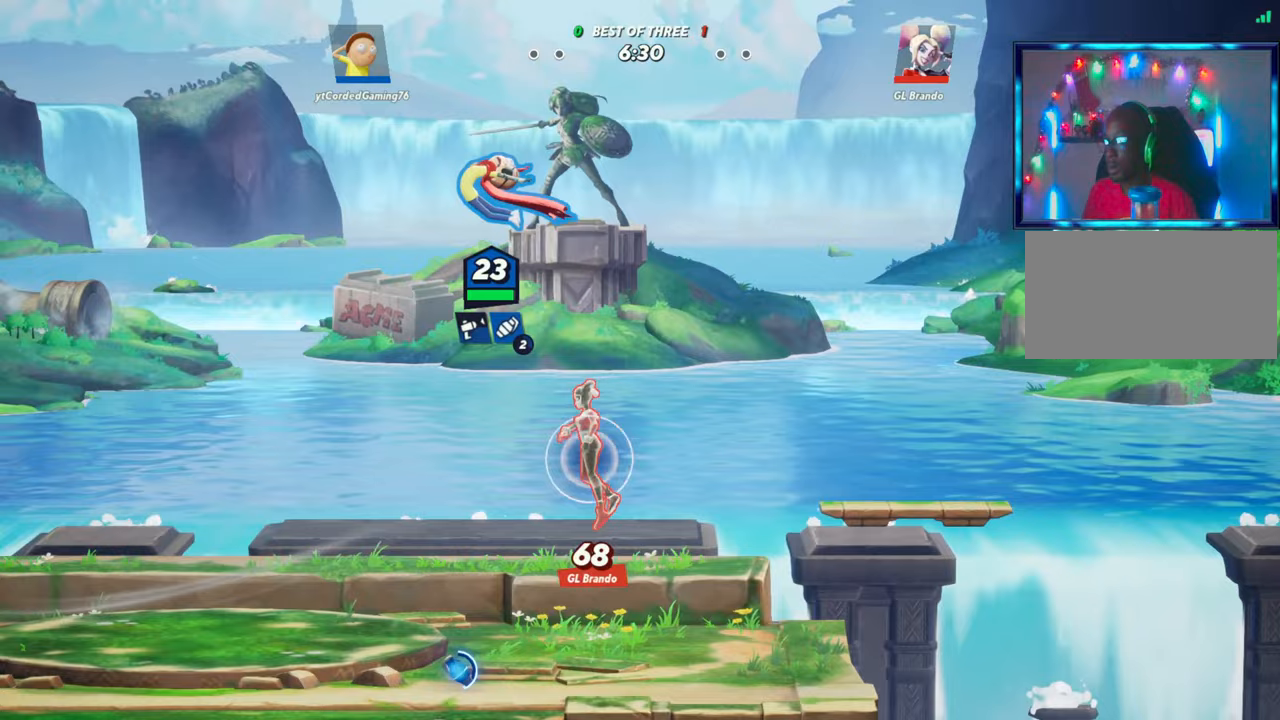
{"dt_ms": 1000, "buttons": [], "left_stick": "down", "button_events": [[83, "L1", "down"], [650, "L1", "up"]]}
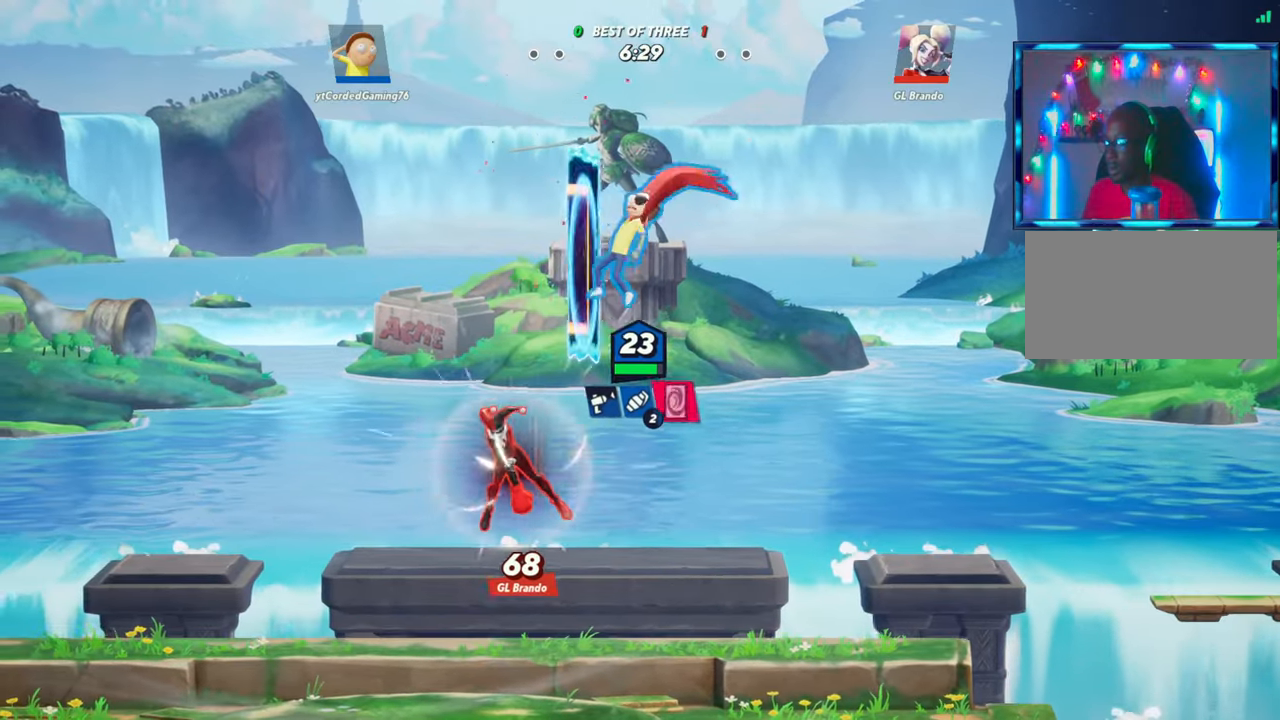
{"dt_ms": 500, "buttons": ["R1"], "left_stick": "left", "button_events": [[67, "L2", "down"], [150, "L2", "up"], [400, "R1", "down"]]}
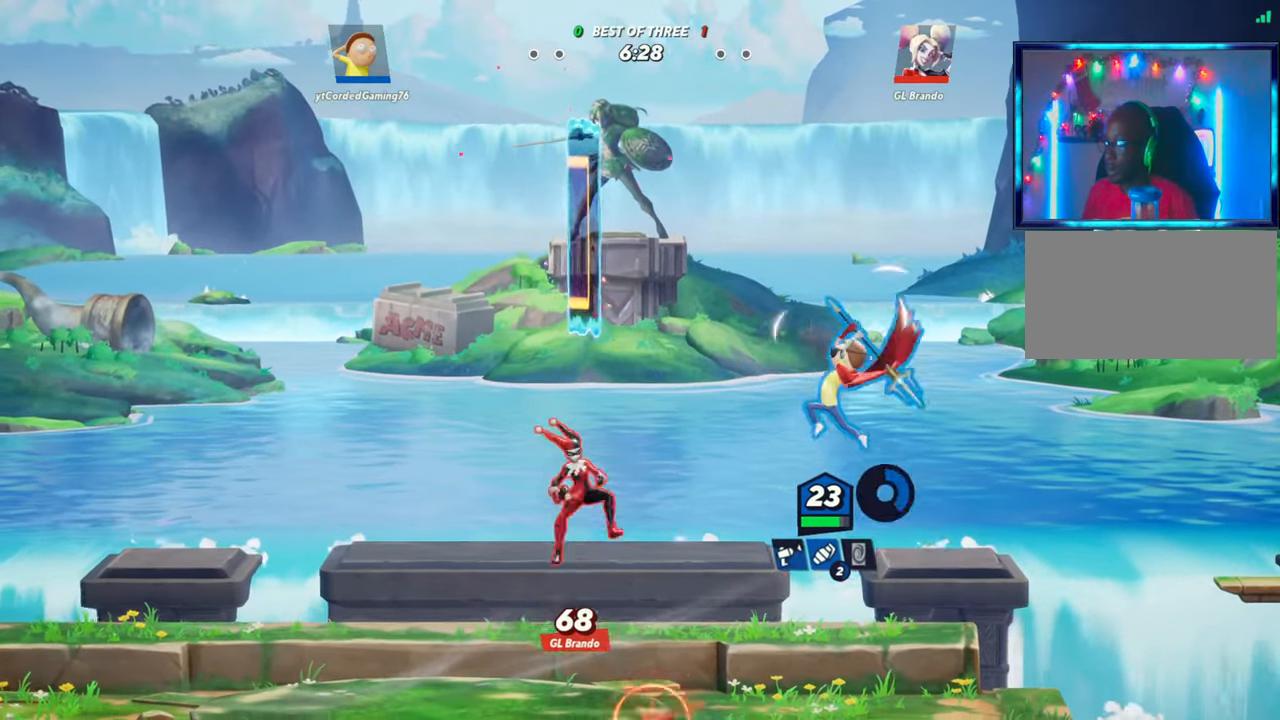
{"dt_ms": 500, "buttons": [], "left_stick": "center", "button_events": [[117, "R1", "up"]]}